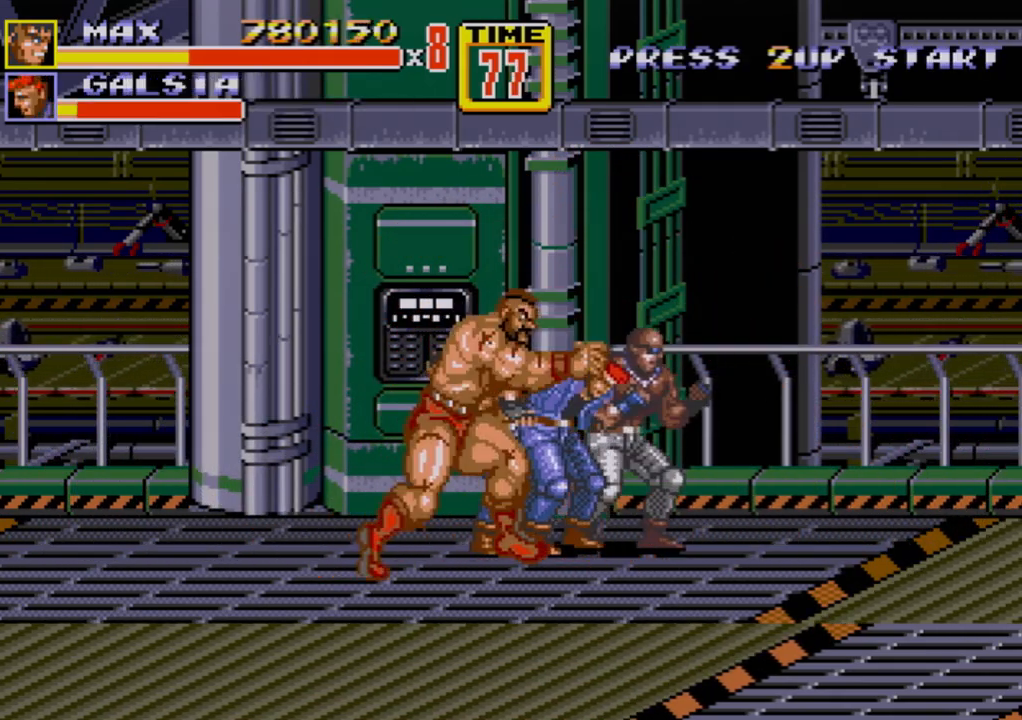
Gameplay with a controller (Xbox layout); each line is a JSON object with the inputs held at the frame after it. "events" lists button and stick changes between this image and that frame as [ms after this image, input, new state], when the widget could be followed in between. Not read: L1 L2 L3 R1 R2 R3.
{"buttons": [], "events": [[117, "C", "down"], [183, "DPAD_RIGHT", "up"], [217, "C", "up"], [250, "B", "down"], [300, "B", "up"], [350, "B", "down"], [367, "B", "up"], [450, "B", "down"], [500, "B", "up"]]}
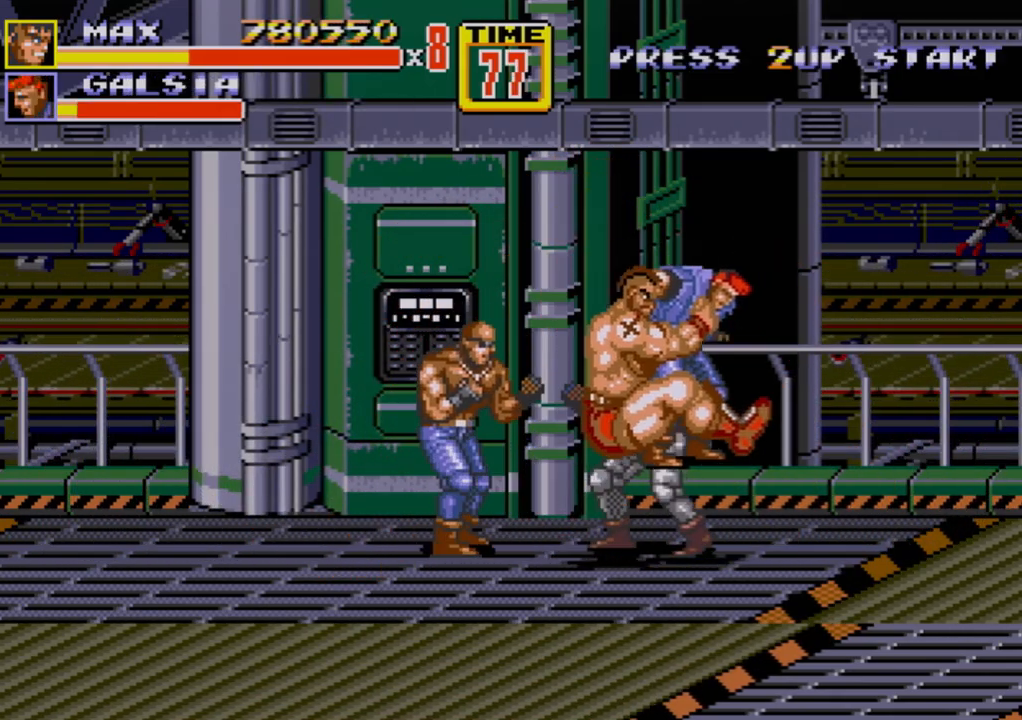
{"buttons": ["B", "DPAD_LEFT"], "events": [[83, "B", "down"], [250, "DPAD_LEFT", "down"], [317, "B", "up"], [500, "B", "down"]]}
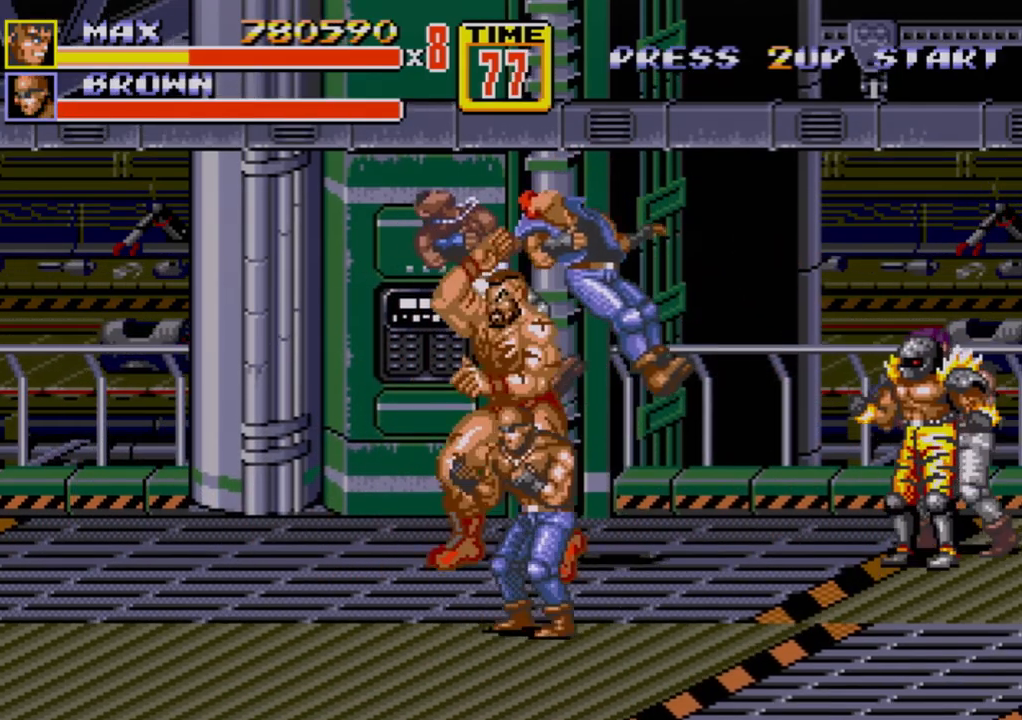
{"buttons": ["A"], "events": [[50, "B", "up"], [117, "DPAD_LEFT", "up"], [467, "A", "down"]]}
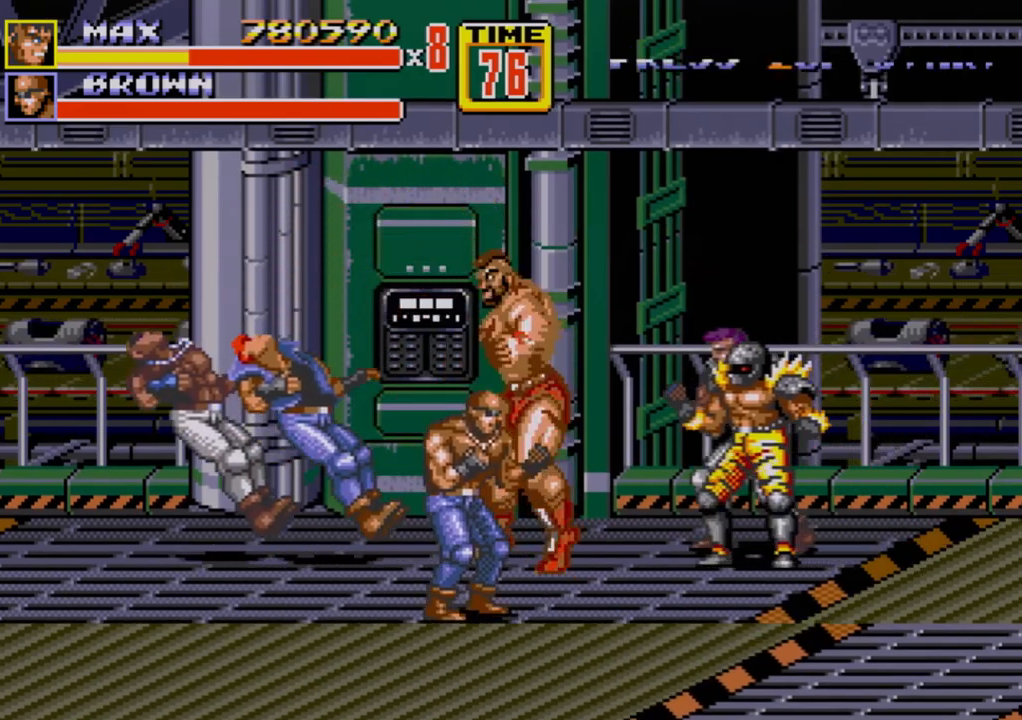
{"buttons": [], "events": [[17, "A", "up"]]}
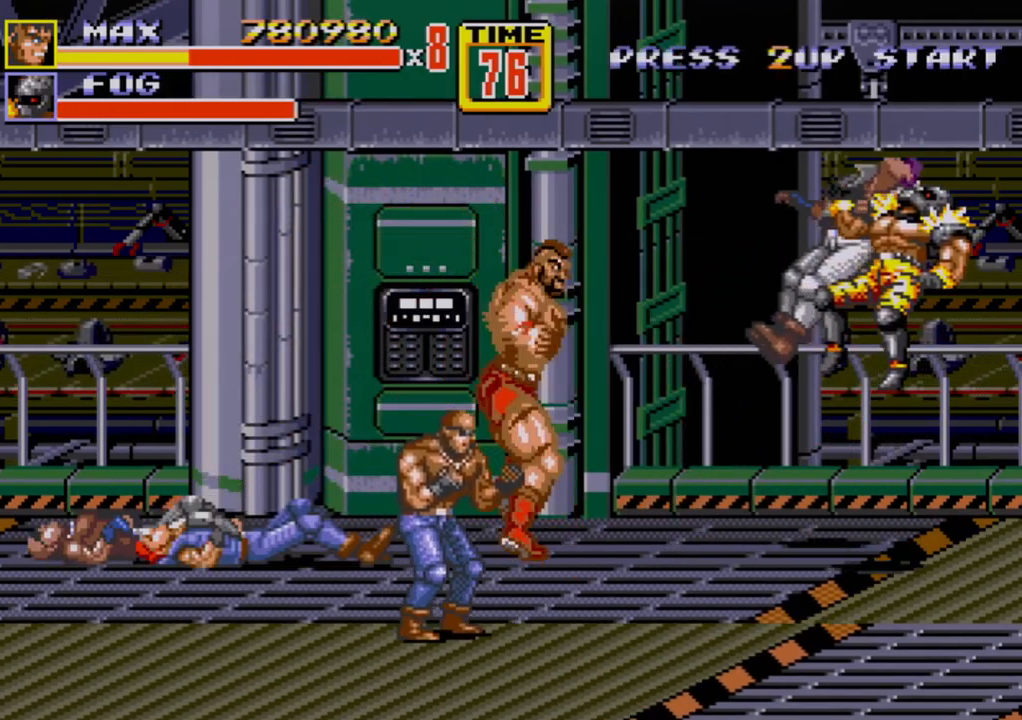
{"buttons": ["DPAD_DOWN", "DPAD_LEFT"], "events": [[200, "DPAD_DOWN", "down"], [200, "DPAD_LEFT", "down"]]}
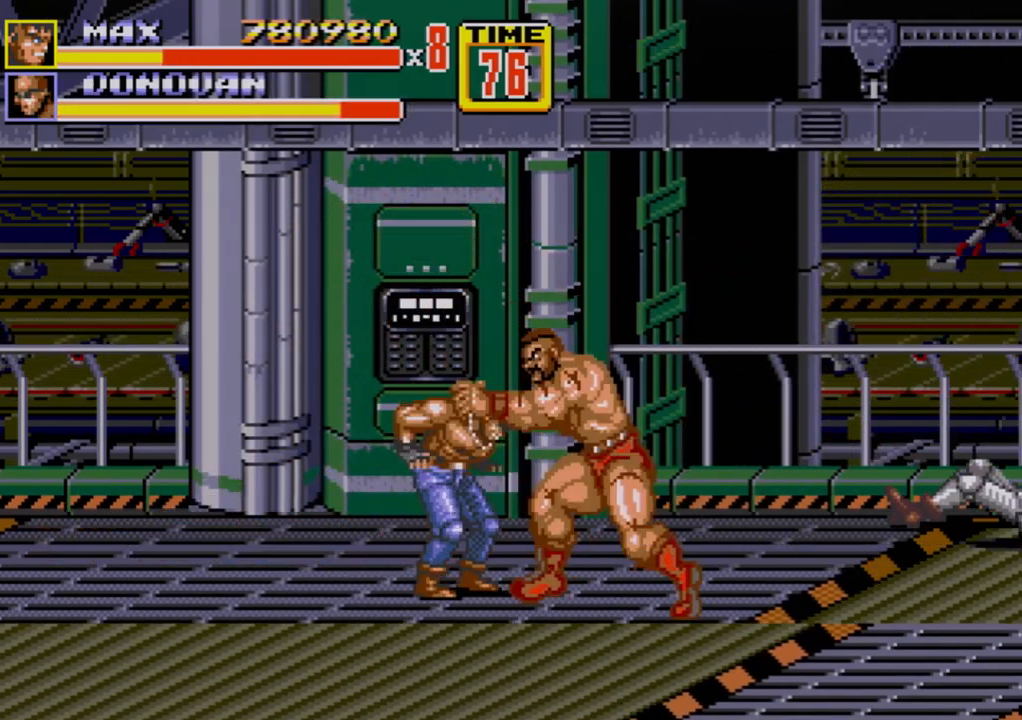
{"buttons": ["DPAD_LEFT"], "events": [[217, "DPAD_DOWN", "up"], [300, "B", "down"], [417, "B", "up"]]}
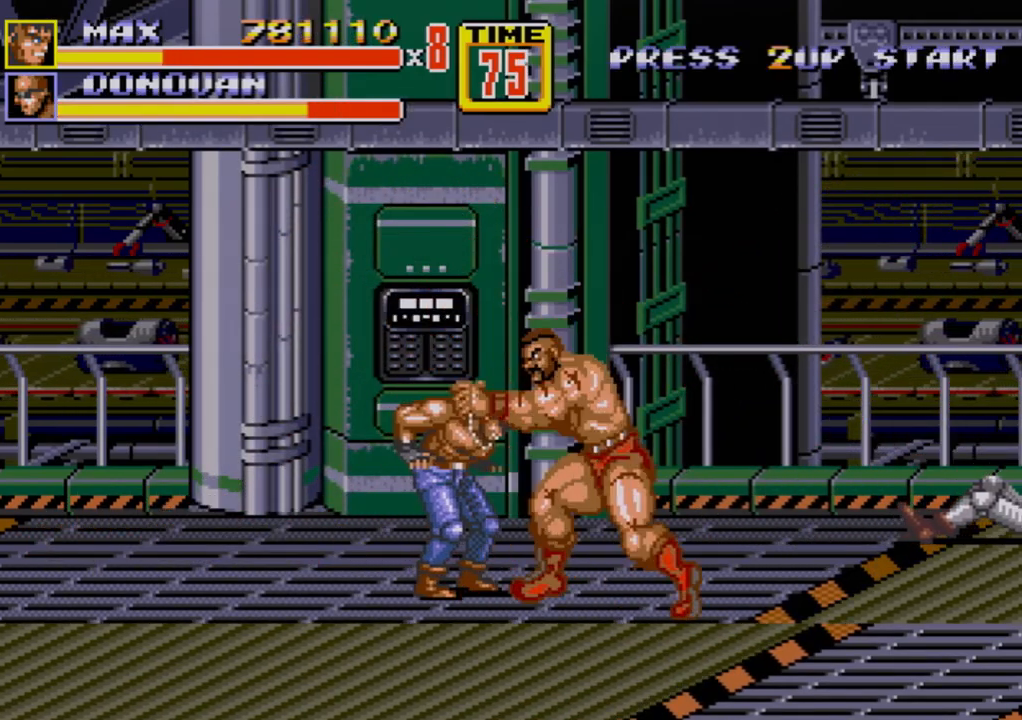
{"buttons": ["C", "DPAD_LEFT"], "events": [[133, "B", "down"], [283, "B", "up"], [300, "DPAD_LEFT", "up"], [350, "DPAD_LEFT", "down"], [400, "C", "down"]]}
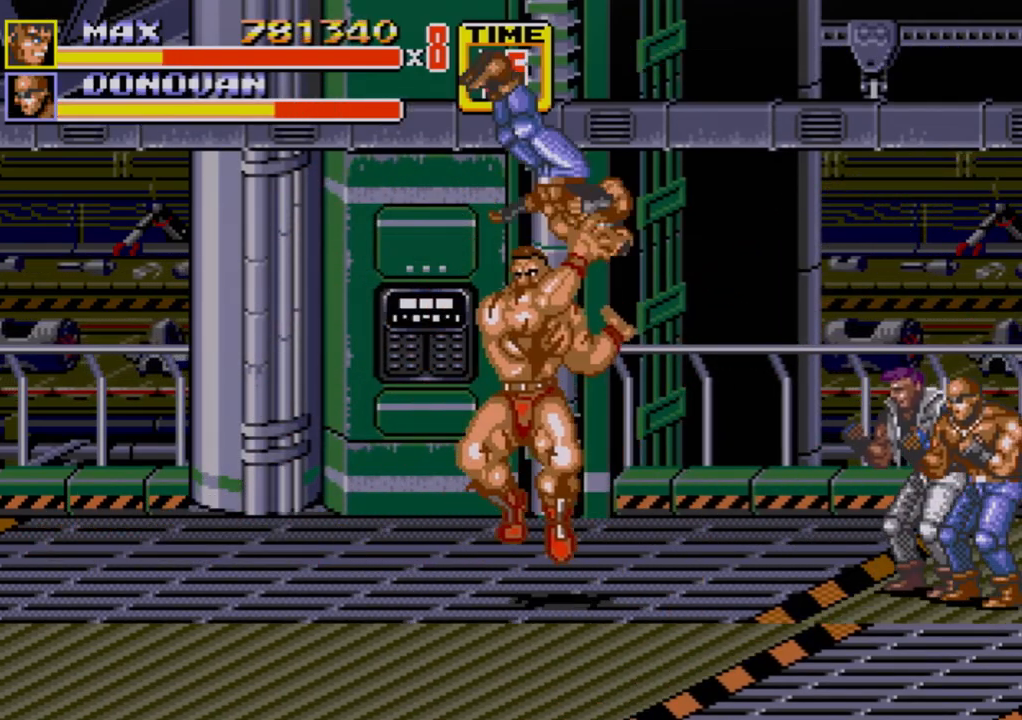
{"buttons": [], "events": [[17, "C", "up"], [33, "B", "down"], [133, "B", "up"], [133, "DPAD_LEFT", "up"], [367, "DPAD_LEFT", "down"], [467, "DPAD_LEFT", "up"]]}
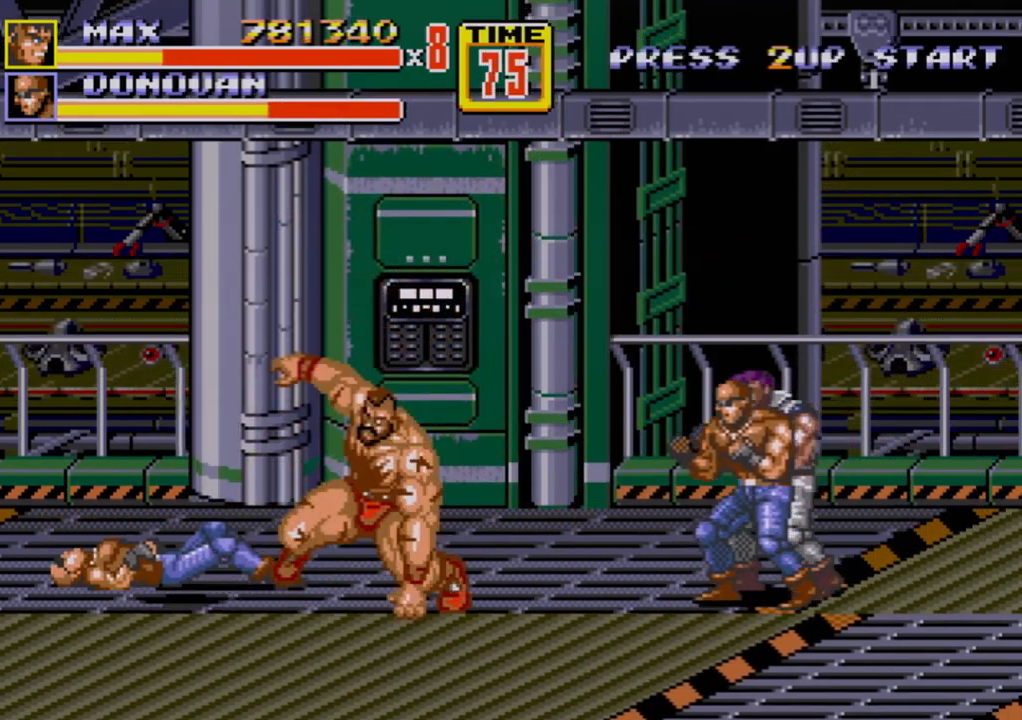
{"buttons": ["DPAD_UP", "DPAD_LEFT"], "events": [[33, "DPAD_LEFT", "down"], [67, "B", "down"], [150, "B", "up"], [267, "DPAD_LEFT", "up"], [400, "DPAD_LEFT", "down"], [483, "DPAD_UP", "down"]]}
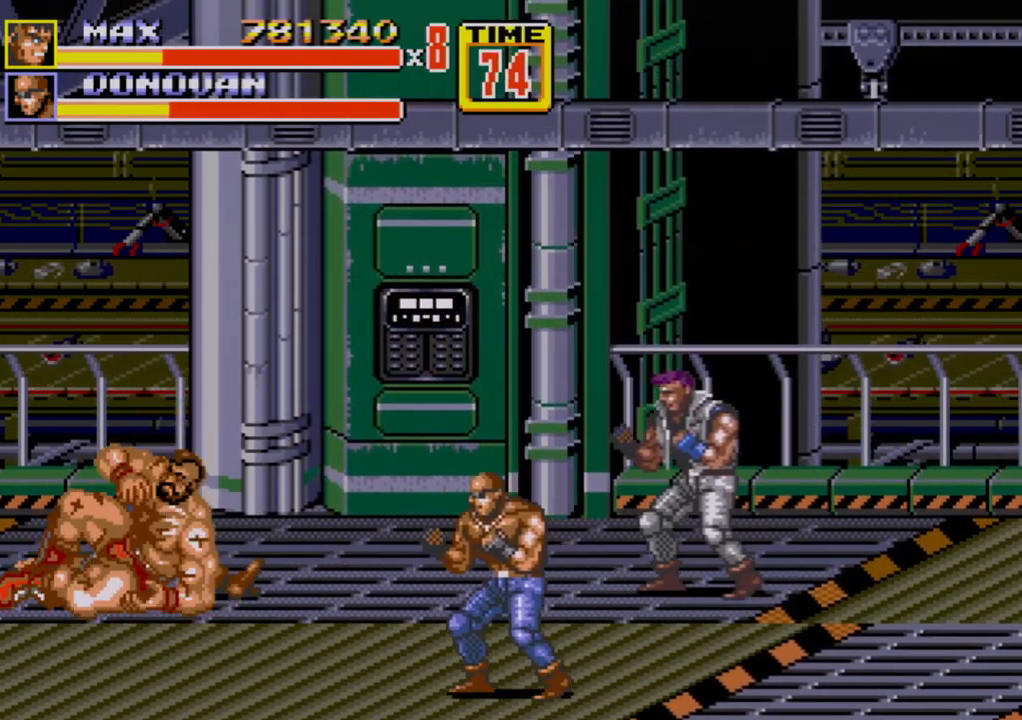
{"buttons": ["DPAD_RIGHT"], "events": [[250, "DPAD_UP", "up"], [350, "DPAD_DOWN", "down"], [367, "DPAD_LEFT", "up"], [383, "DPAD_RIGHT", "down"], [417, "DPAD_DOWN", "up"]]}
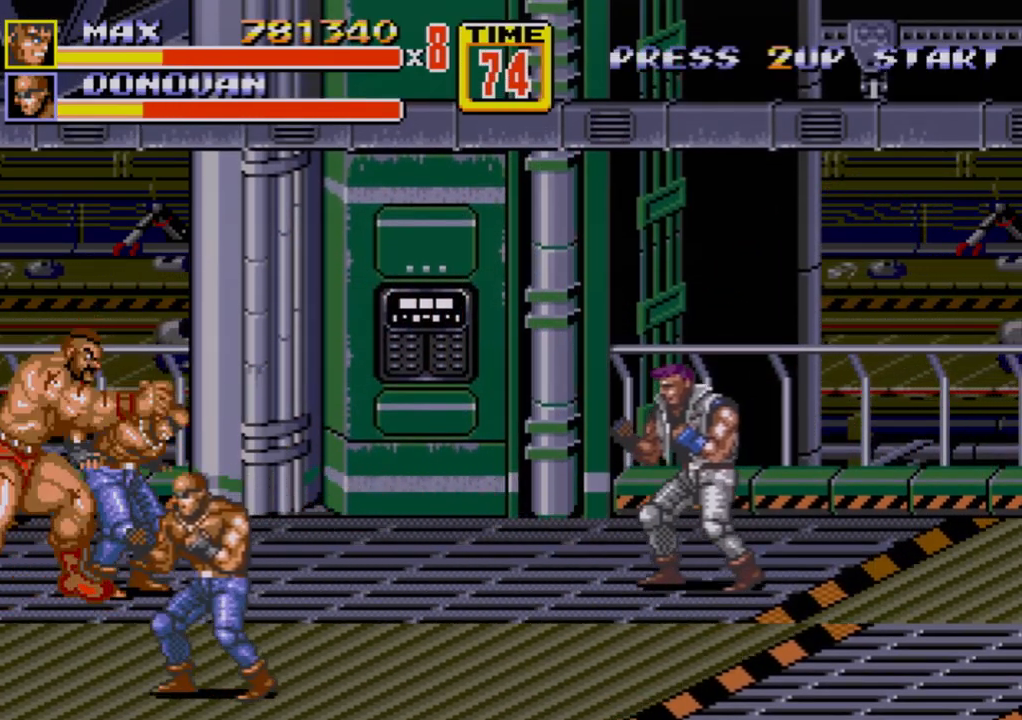
{"buttons": ["B"], "events": [[83, "C", "down"], [183, "C", "up"], [217, "DPAD_RIGHT", "up"], [367, "B", "down"], [417, "B", "up"], [483, "B", "down"]]}
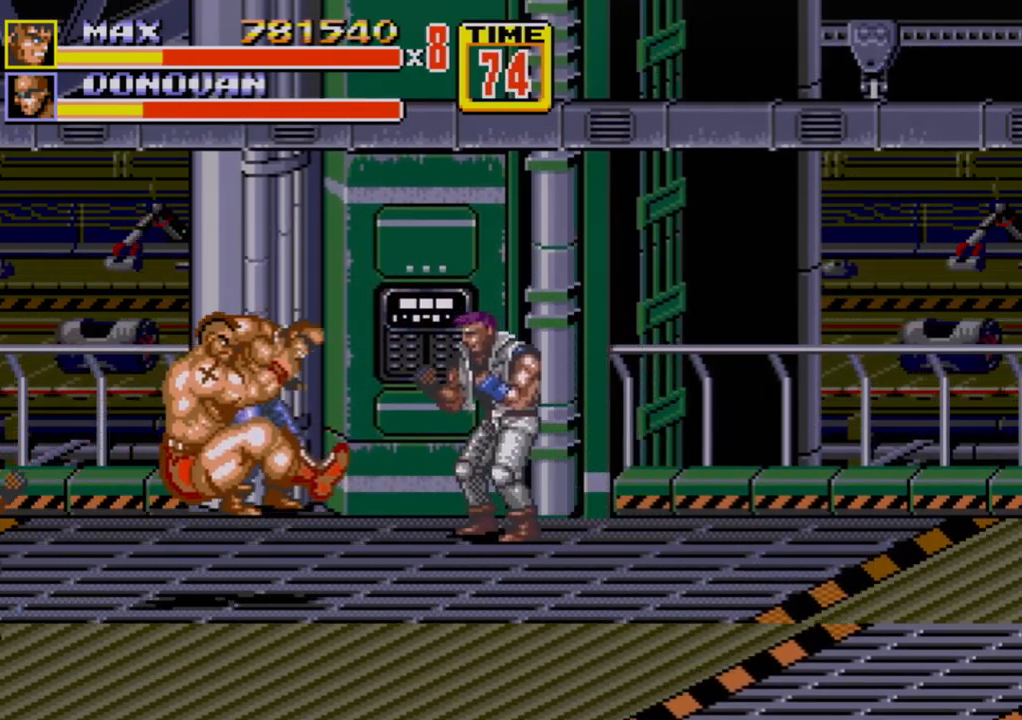
{"buttons": ["DPAD_RIGHT"], "events": [[33, "B", "up"], [100, "B", "down"], [283, "B", "up"], [283, "DPAD_RIGHT", "down"], [333, "DPAD_RIGHT", "up"], [383, "DPAD_RIGHT", "down"], [433, "B", "down"], [500, "B", "up"]]}
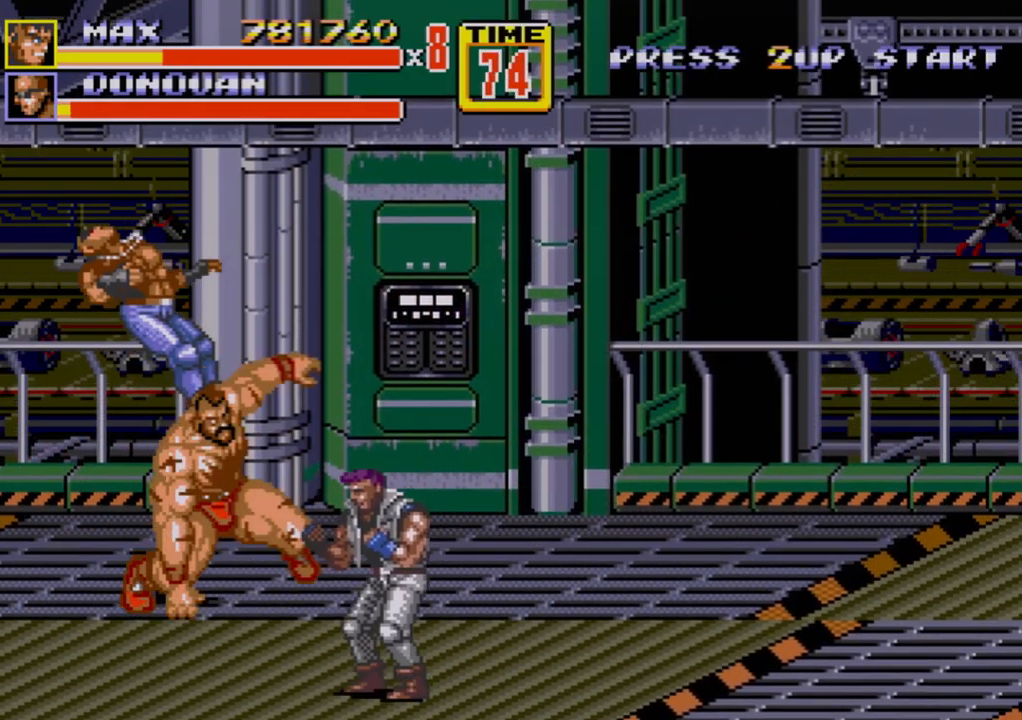
{"buttons": ["DPAD_UP", "DPAD_RIGHT"], "events": [[17, "B", "down"], [83, "B", "up"], [133, "DPAD_RIGHT", "up"], [350, "DPAD_RIGHT", "down"], [350, "DPAD_UP", "down"]]}
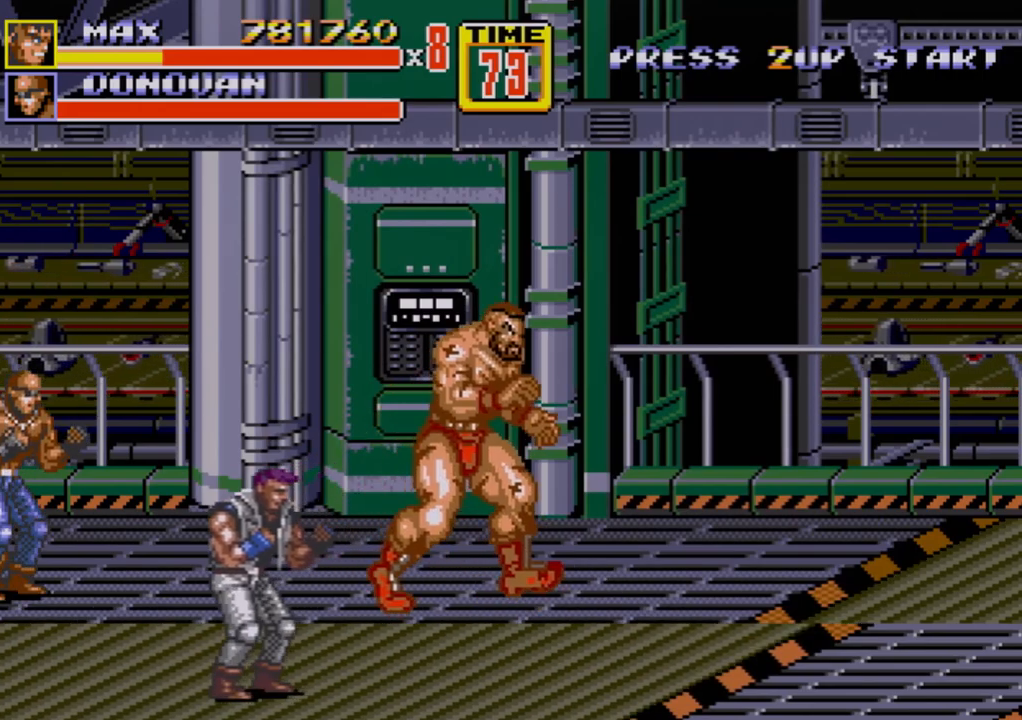
{"buttons": [], "events": [[267, "DPAD_RIGHT", "up"], [283, "DPAD_LEFT", "down"], [283, "DPAD_UP", "up"], [333, "B", "down"], [367, "DPAD_LEFT", "up"], [400, "B", "up"]]}
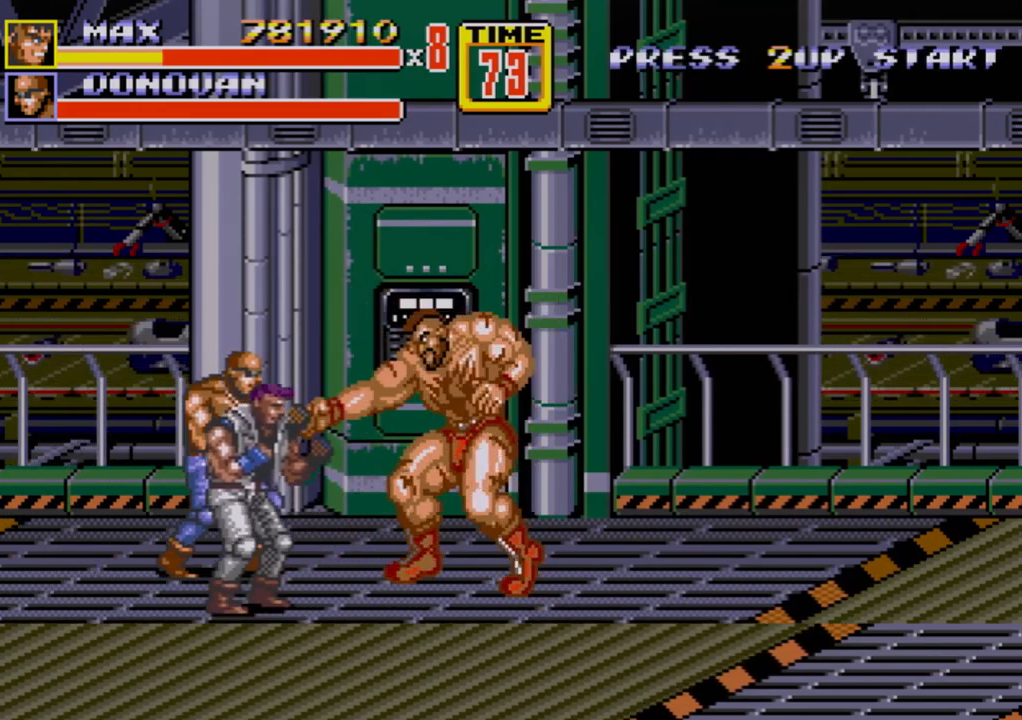
{"buttons": ["B", "DPAD_LEFT"], "events": [[133, "DPAD_LEFT", "down"], [183, "DPAD_LEFT", "up"], [233, "B", "down"], [233, "DPAD_LEFT", "down"], [300, "B", "up"], [400, "B", "down"], [417, "B", "up"], [467, "B", "down"]]}
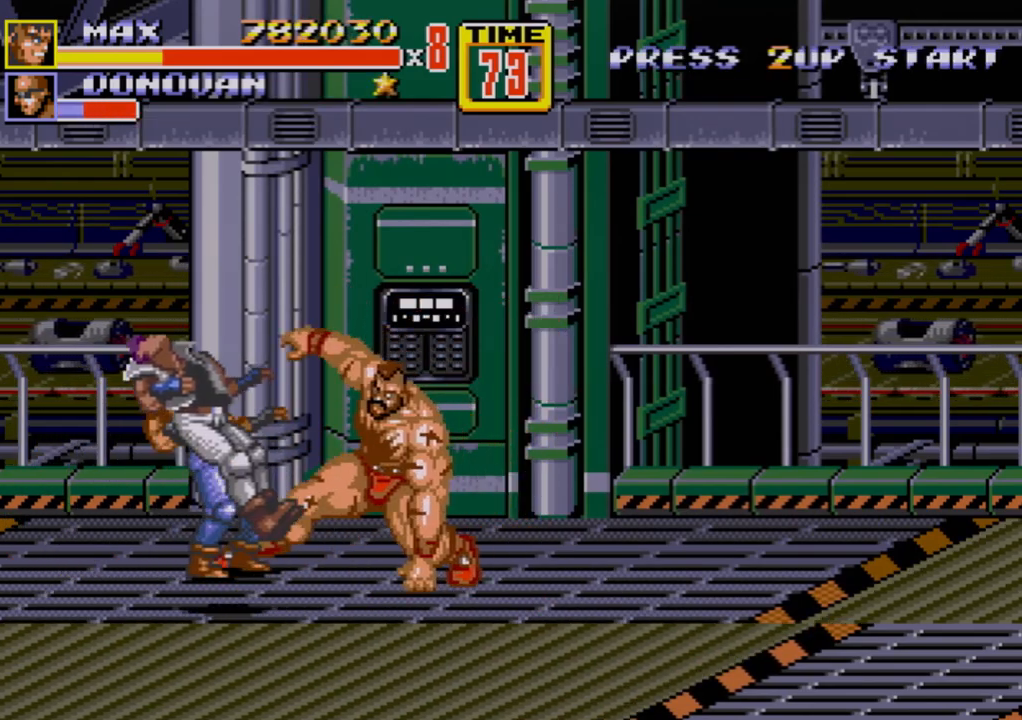
{"buttons": ["DPAD_RIGHT"], "events": [[33, "B", "up"], [83, "DPAD_LEFT", "up"], [383, "DPAD_RIGHT", "down"]]}
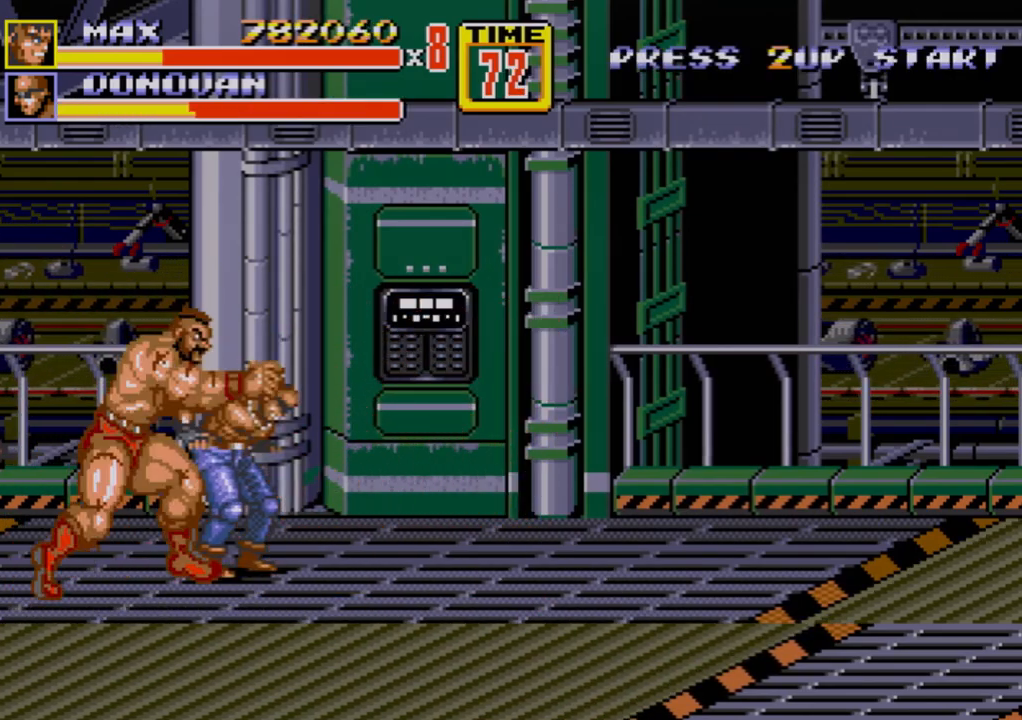
{"buttons": [], "events": [[133, "C", "down"], [250, "DPAD_RIGHT", "up"], [267, "C", "up"], [317, "B", "down"], [400, "B", "up"], [450, "B", "down"], [500, "B", "up"]]}
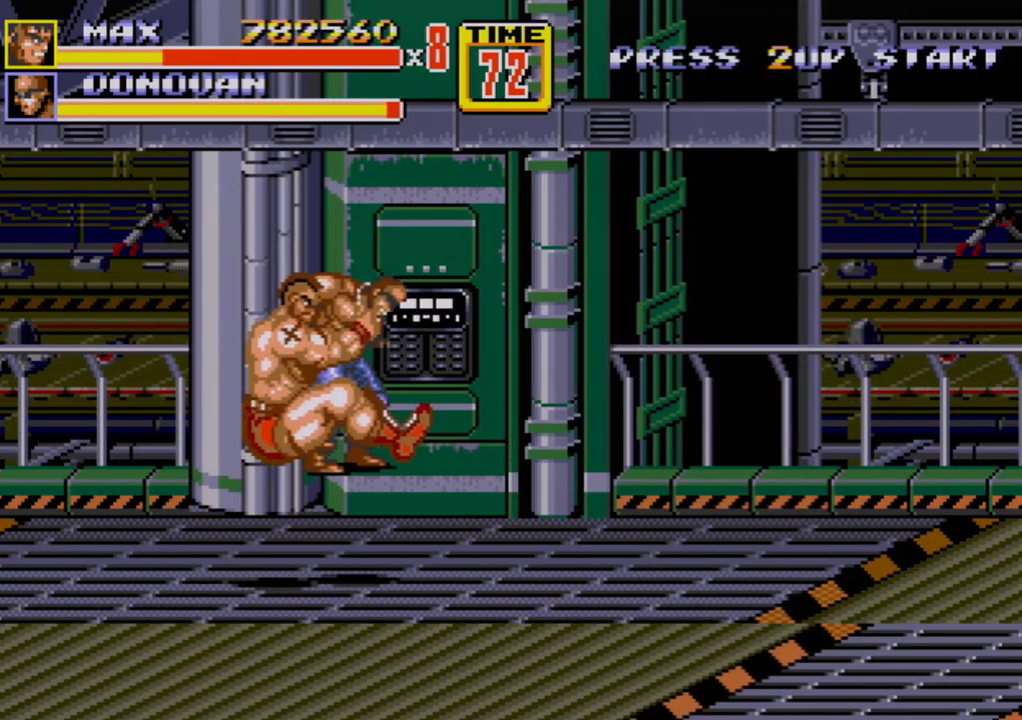
{"buttons": ["C", "DPAD_LEFT"], "events": [[67, "B", "down"], [183, "B", "up"], [350, "DPAD_LEFT", "down"], [483, "C", "down"]]}
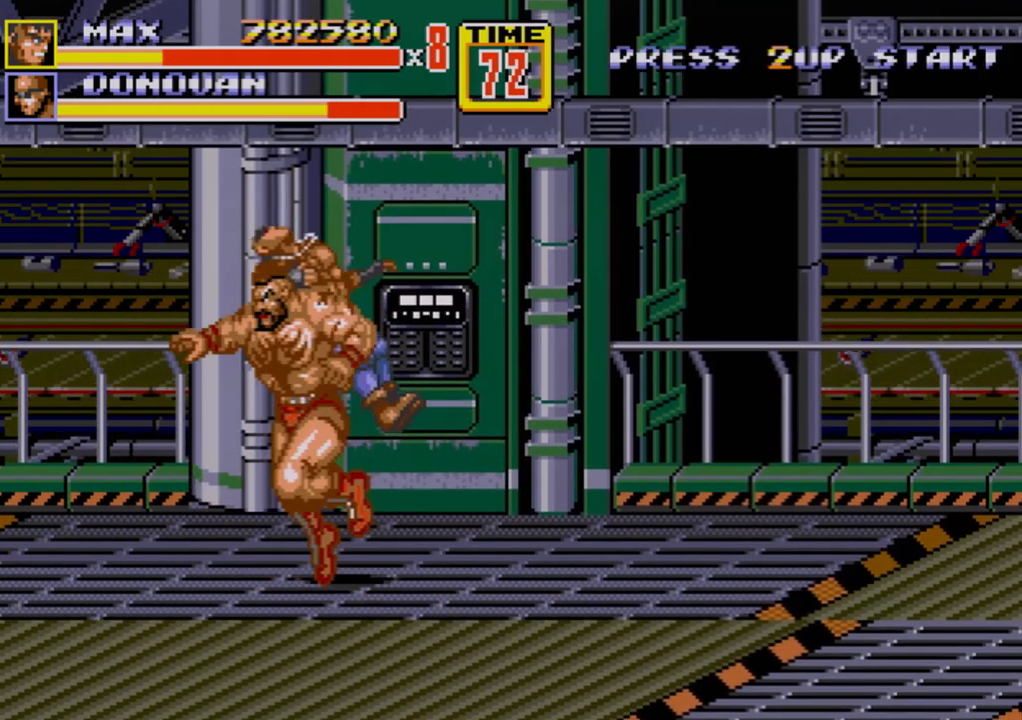
{"buttons": [], "events": [[83, "DPAD_UP", "down"], [117, "DPAD_UP", "up"], [133, "C", "up"], [150, "DPAD_LEFT", "up"], [183, "DPAD_DOWN", "down"], [183, "DPAD_LEFT", "down"], [267, "B", "down"], [317, "B", "up"], [433, "DPAD_DOWN", "up"], [433, "DPAD_LEFT", "up"]]}
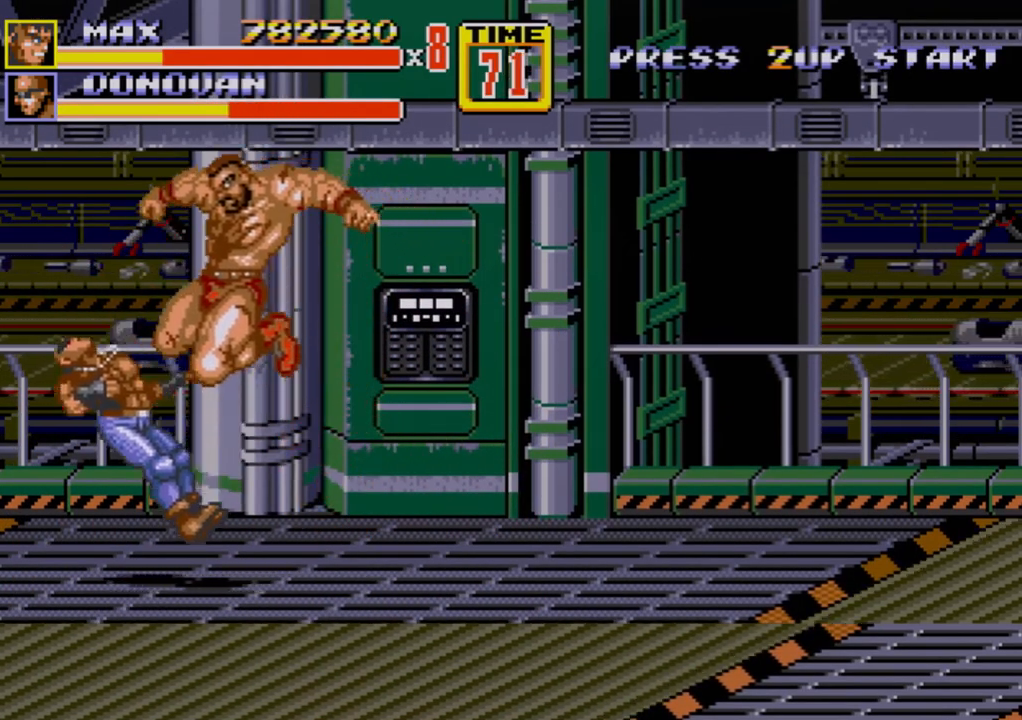
{"buttons": [], "events": []}
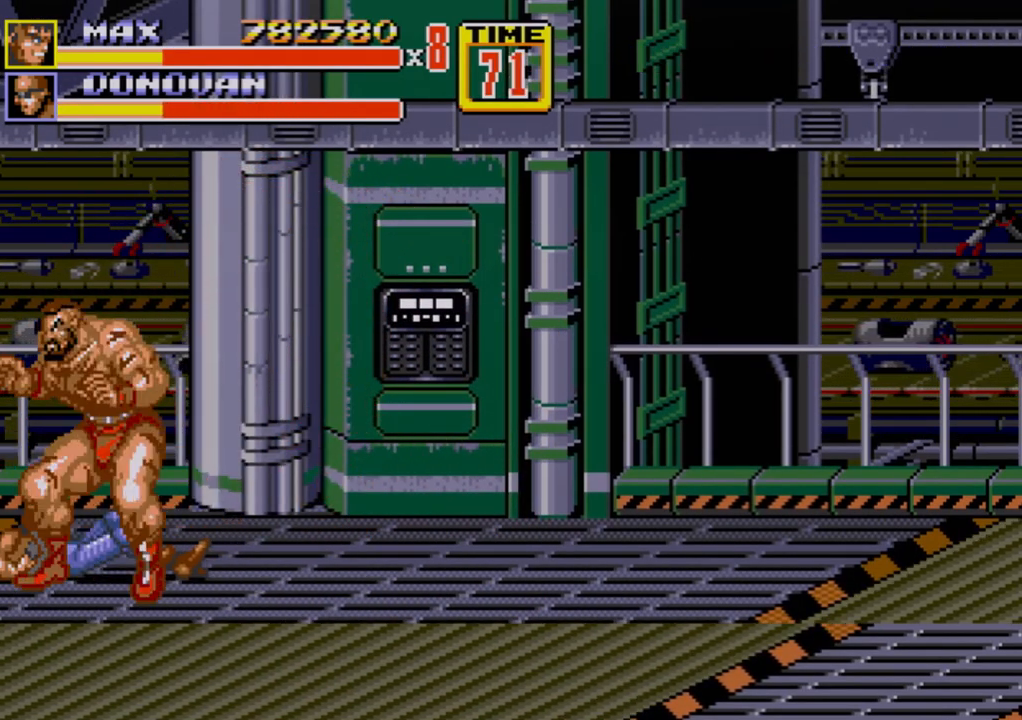
{"buttons": ["DPAD_RIGHT"], "events": [[217, "DPAD_LEFT", "down"], [433, "DPAD_LEFT", "up"], [450, "DPAD_RIGHT", "down"]]}
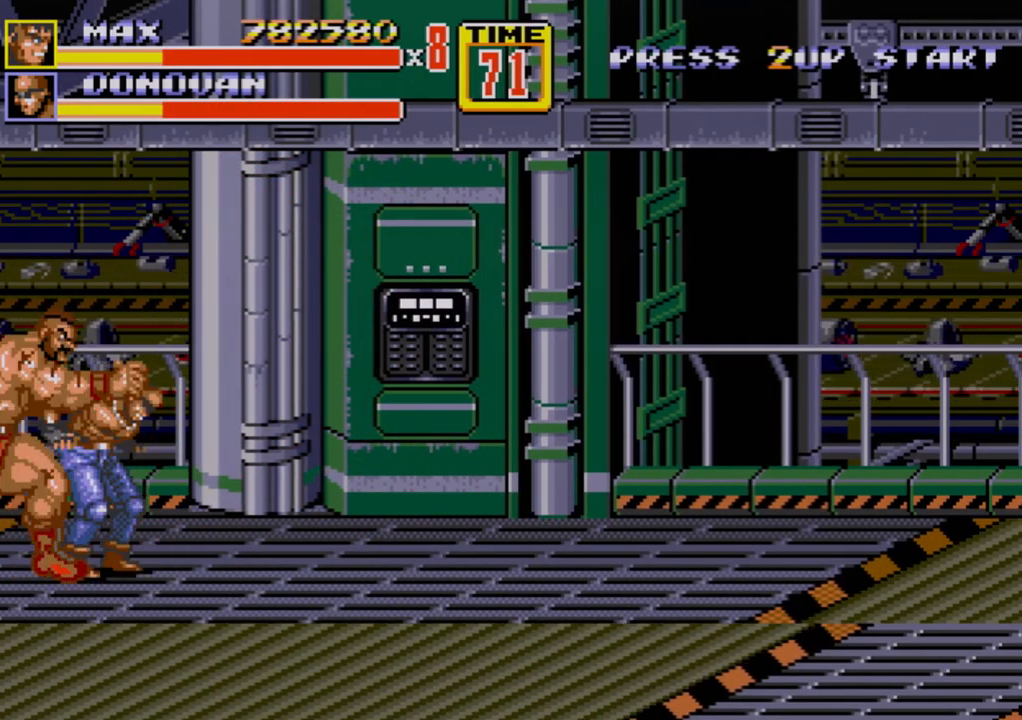
{"buttons": [], "events": [[117, "C", "down"], [183, "DPAD_RIGHT", "up"], [233, "C", "up"], [367, "B", "down"], [383, "B", "up"], [450, "B", "down"], [500, "B", "up"]]}
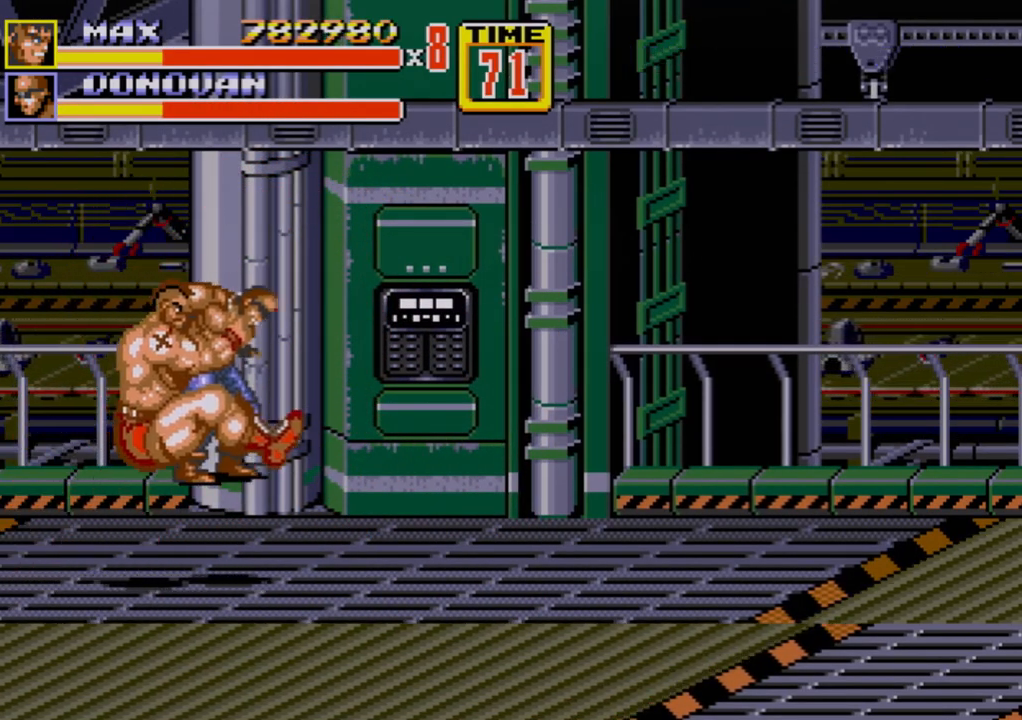
{"buttons": ["DPAD_RIGHT"], "events": [[50, "B", "down"], [150, "B", "up"], [333, "DPAD_RIGHT", "down"], [383, "DPAD_RIGHT", "up"], [450, "DPAD_RIGHT", "down"]]}
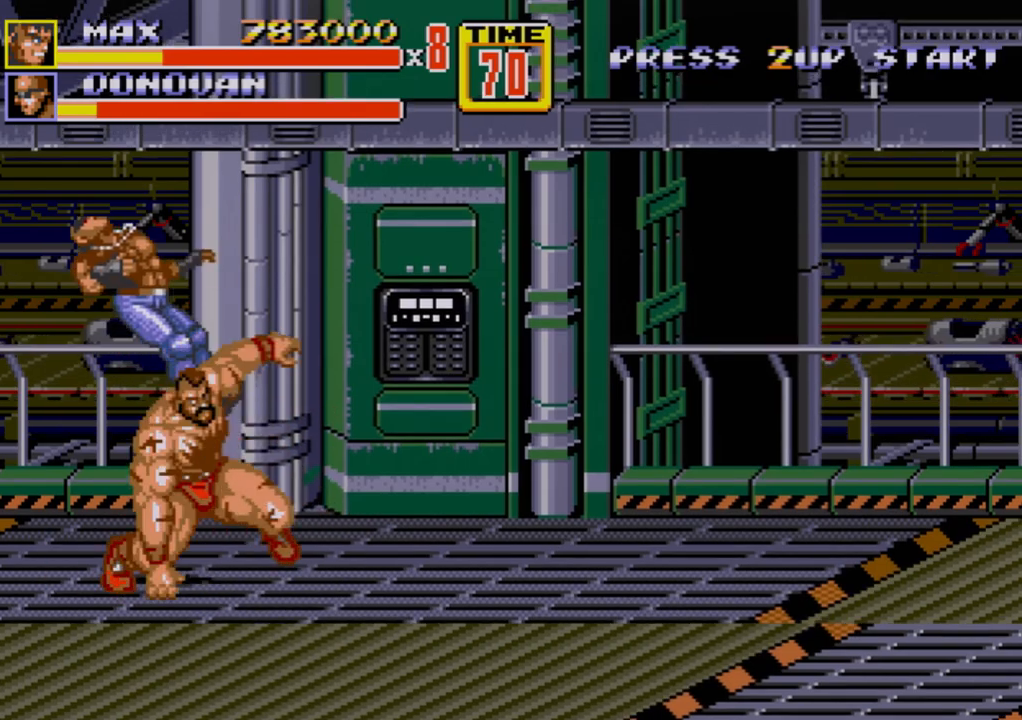
{"buttons": ["DPAD_UP", "DPAD_RIGHT"], "events": [[17, "B", "down"], [50, "B", "up"], [200, "DPAD_RIGHT", "up"], [450, "DPAD_RIGHT", "down"], [467, "DPAD_UP", "down"]]}
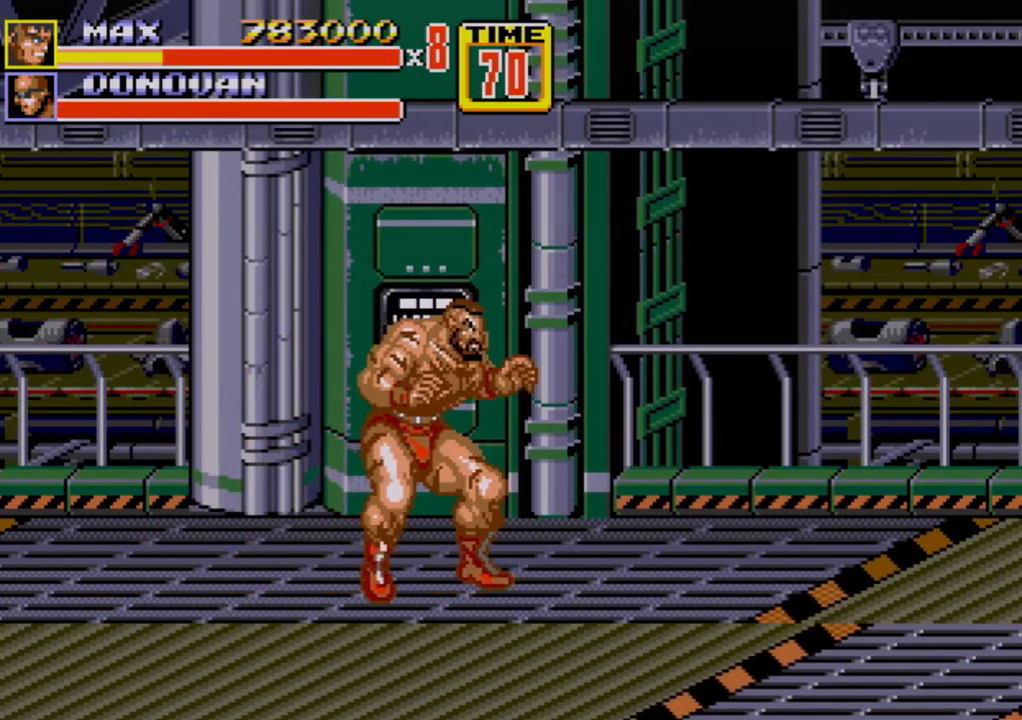
{"buttons": ["DPAD_DOWN", "DPAD_RIGHT"], "events": [[233, "C", "down"], [300, "DPAD_UP", "up"], [367, "C", "up"], [433, "DPAD_DOWN", "down"]]}
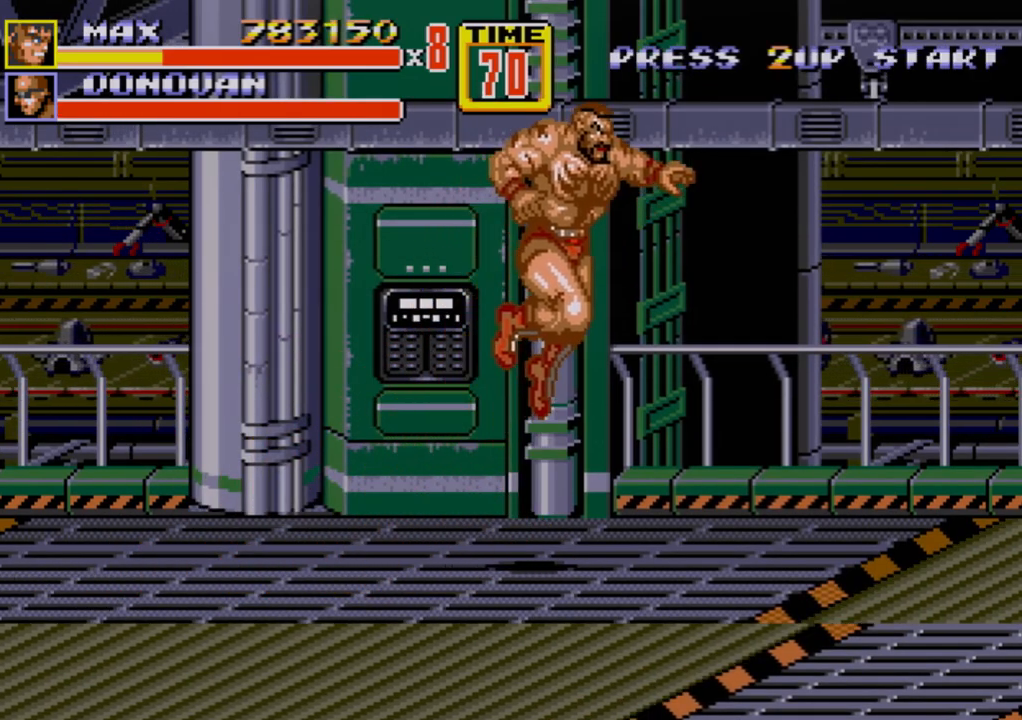
{"buttons": ["DPAD_DOWN", "DPAD_RIGHT"], "events": []}
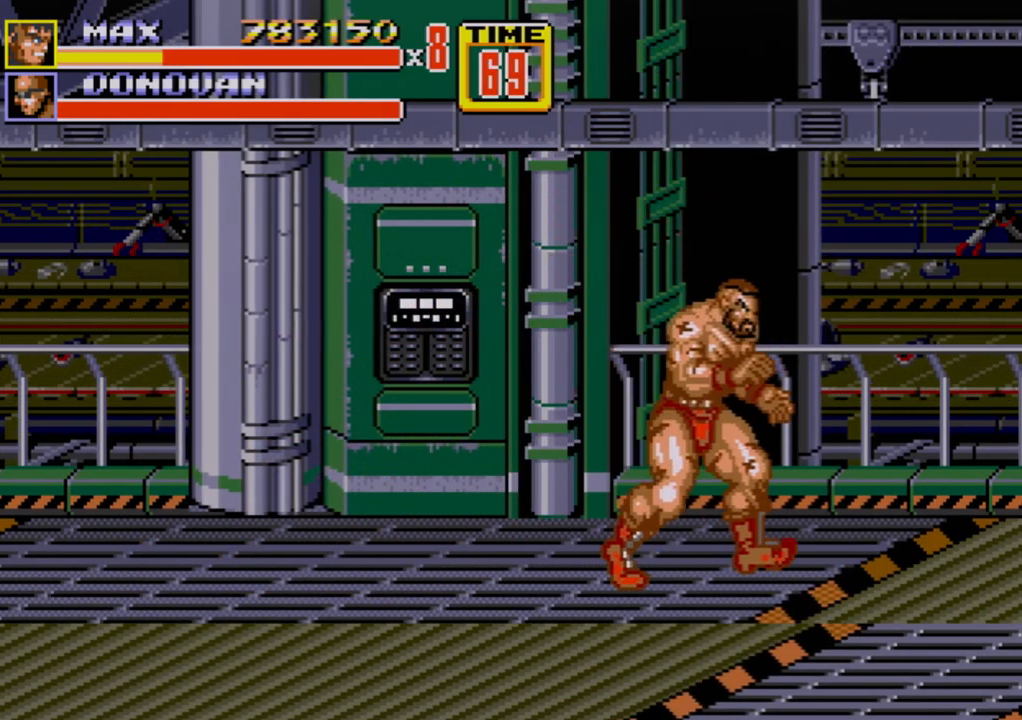
{"buttons": ["DPAD_RIGHT"], "events": [[167, "DPAD_DOWN", "up"]]}
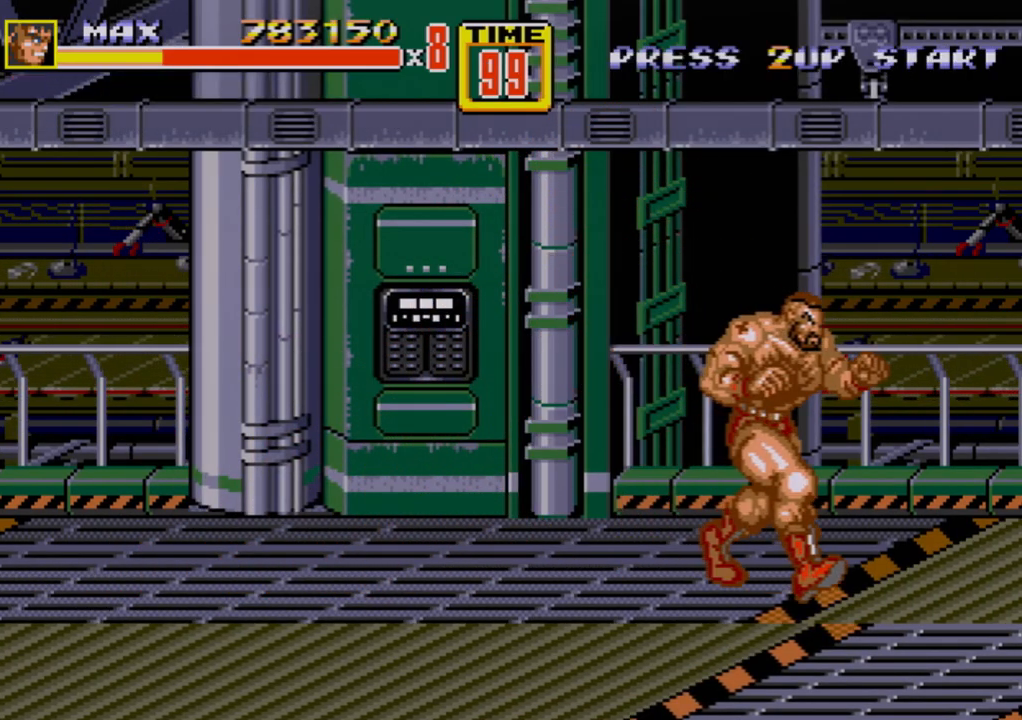
{"buttons": ["C", "DPAD_RIGHT"], "events": [[367, "C", "down"]]}